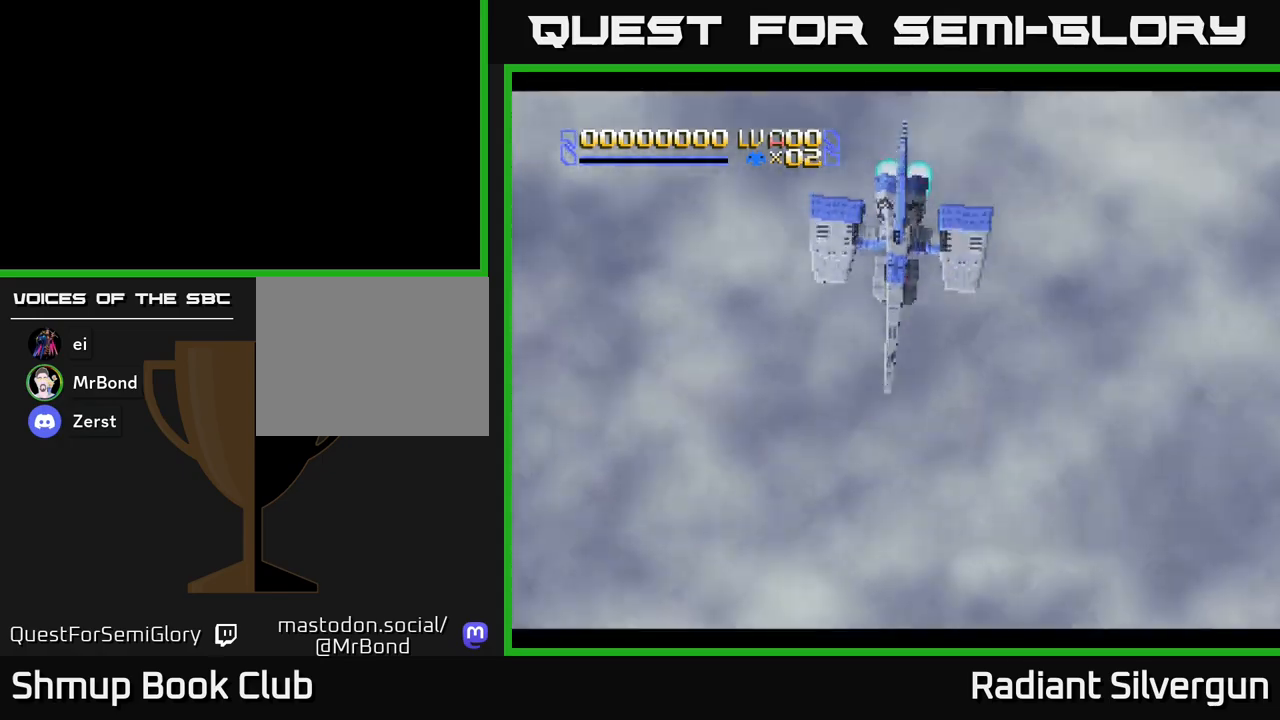
Gameplay with a controller (Xbox layout); each line is a JSON object with the inputs held at the frame after it. "events" lists button and stick changes between this image and that frame as [ms after this image, input, new state], when the widget could be followed in between. Not read: right_stick.
{"buttons": ["A"], "left_stick": "center", "events": [[217, "A", "down"]]}
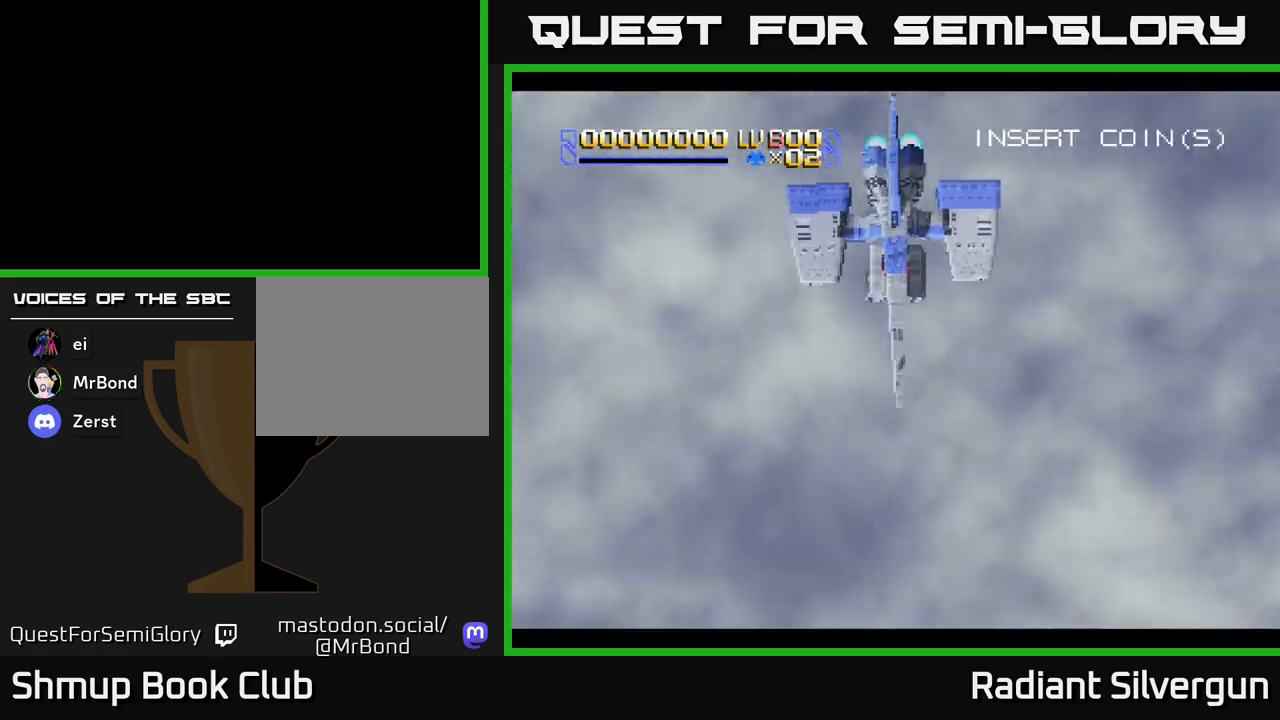
{"buttons": ["A"], "left_stick": "center", "events": [[33, "X", "down"], [67, "A", "up"], [217, "A", "down"], [250, "X", "up"], [317, "X", "down"], [350, "A", "up"], [450, "A", "down"], [483, "X", "up"]]}
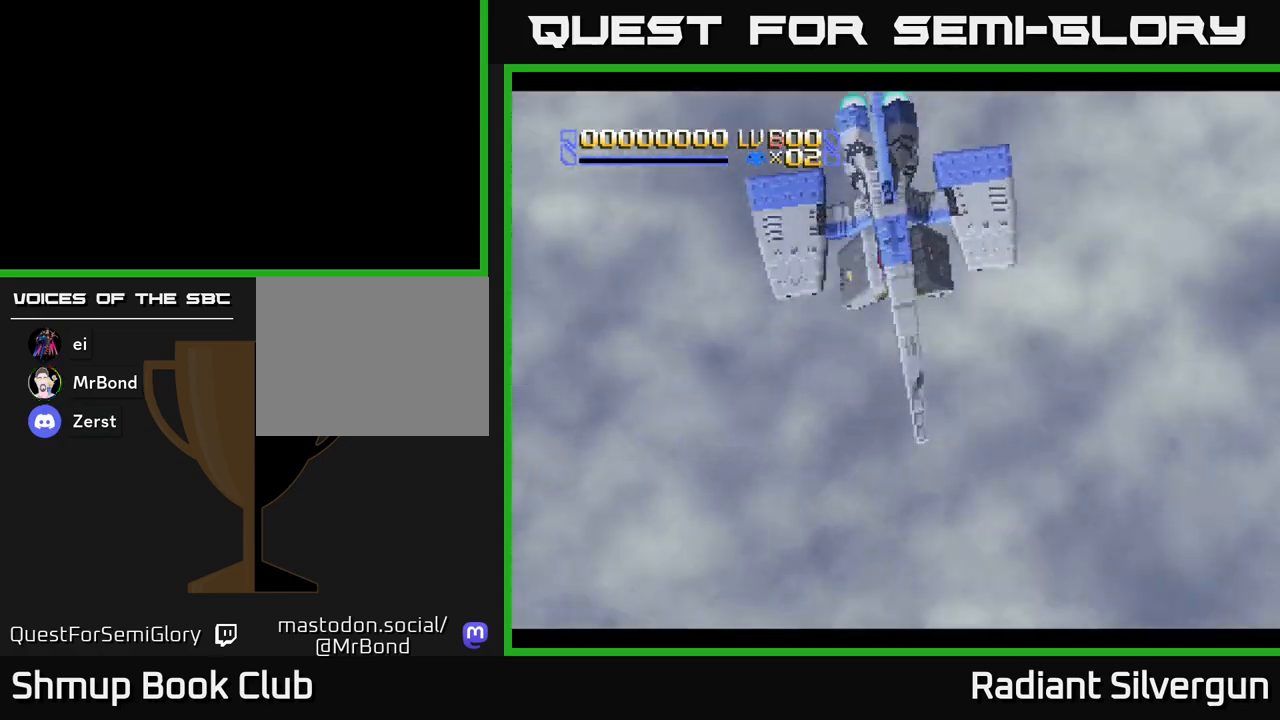
{"buttons": ["X"], "left_stick": "center", "events": [[33, "X", "down"], [67, "A", "up"], [167, "A", "down"], [183, "X", "up"], [250, "X", "down"], [283, "A", "up"], [367, "A", "down"], [383, "X", "up"], [467, "X", "down"], [500, "A", "up"]]}
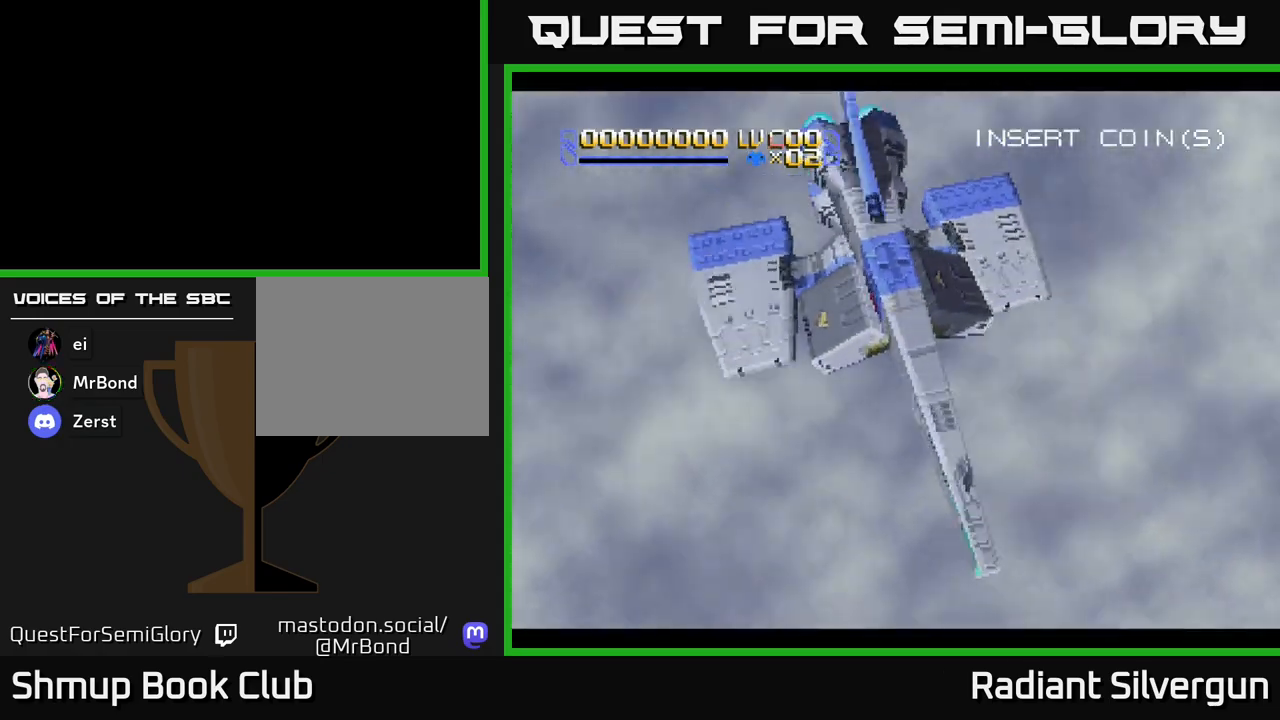
{"buttons": ["X"], "left_stick": "center", "events": [[67, "A", "down"], [133, "X", "up"], [200, "X", "down"], [217, "A", "up"], [333, "A", "down"], [383, "X", "up"], [417, "X", "down"], [467, "A", "up"]]}
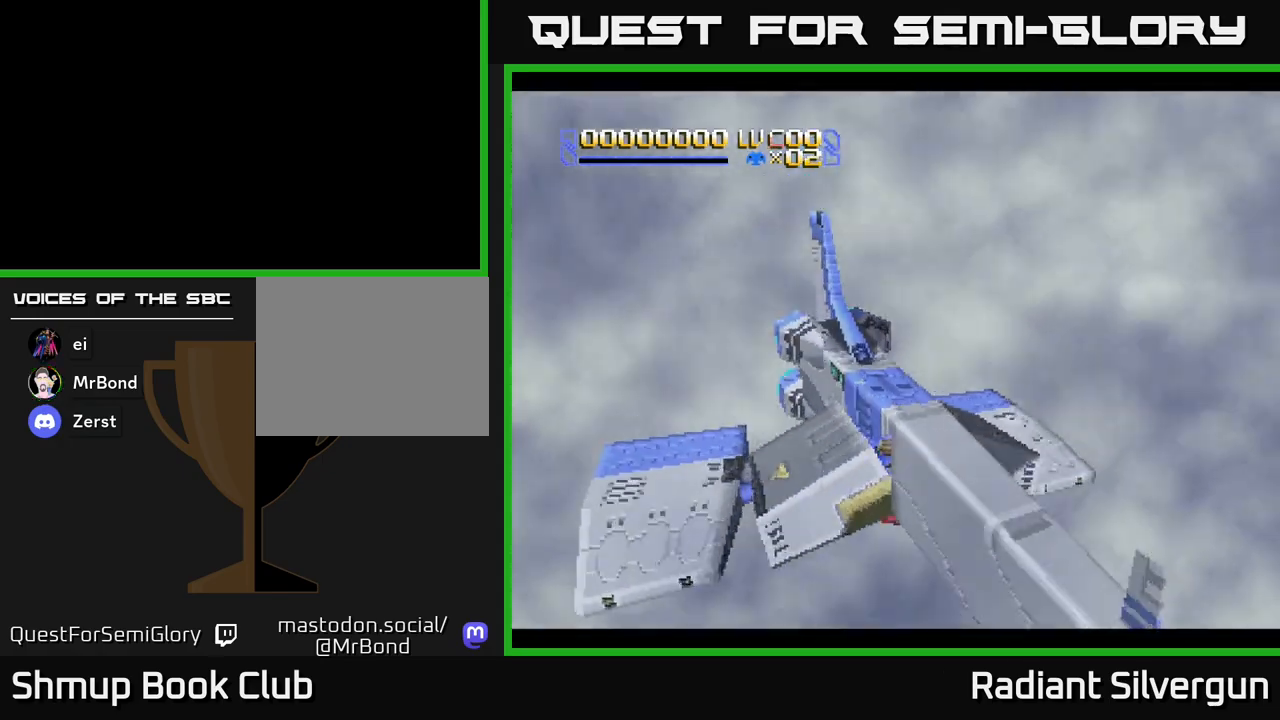
{"buttons": ["X"], "left_stick": "center", "events": [[83, "A", "down"], [117, "X", "up"], [167, "X", "down"], [217, "A", "up"], [333, "A", "down"], [367, "X", "up"], [433, "X", "down"], [483, "A", "up"]]}
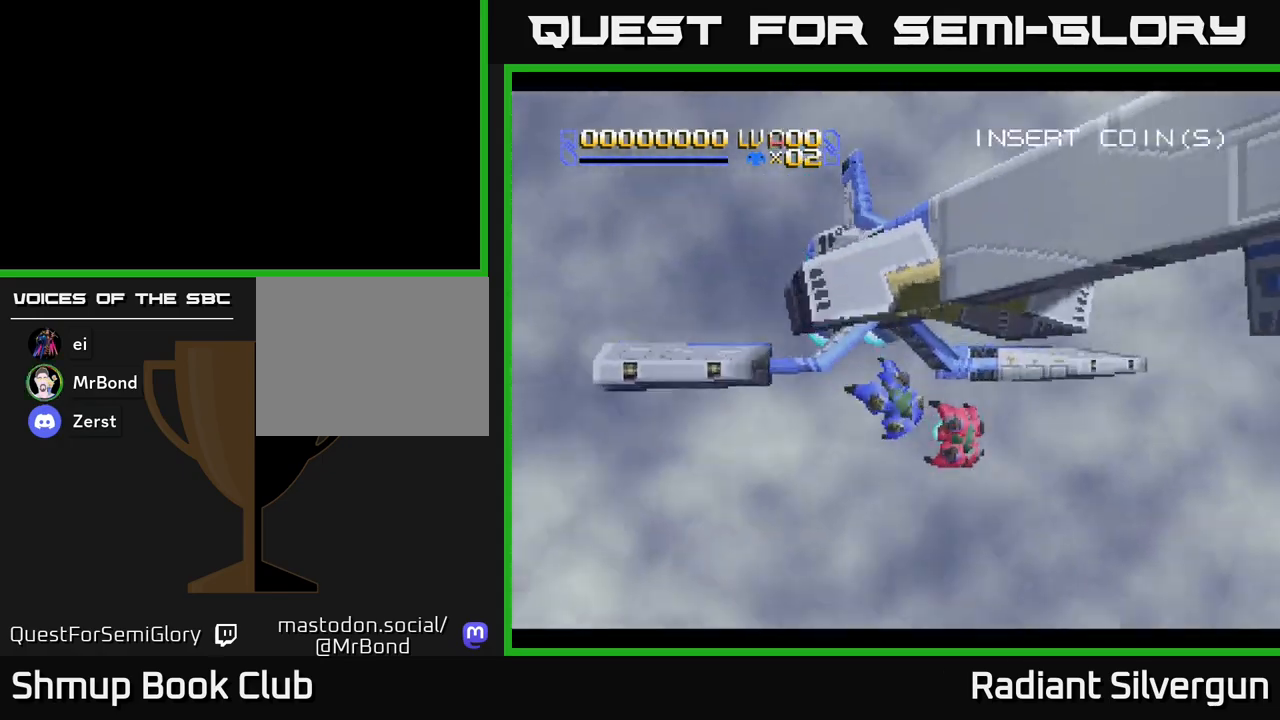
{"buttons": [], "left_stick": "center", "events": [[133, "A", "down"], [167, "X", "up"], [200, "A", "up"]]}
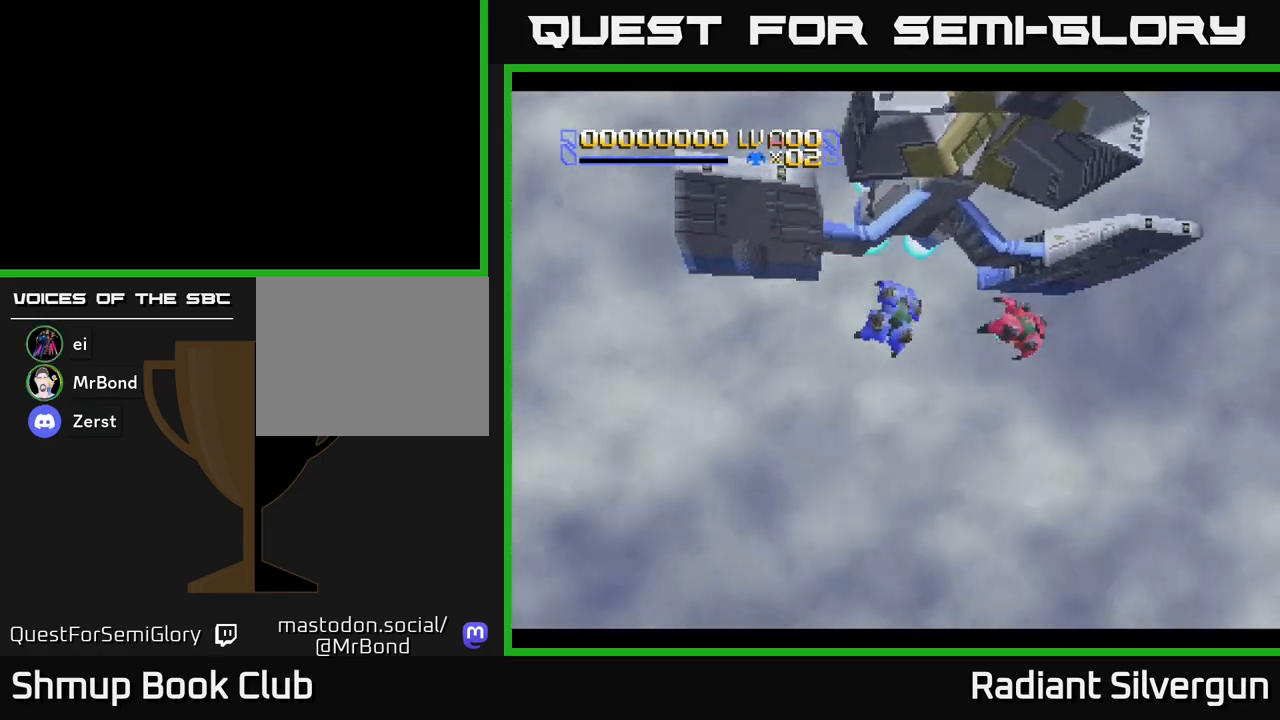
{"buttons": [], "left_stick": "center", "events": []}
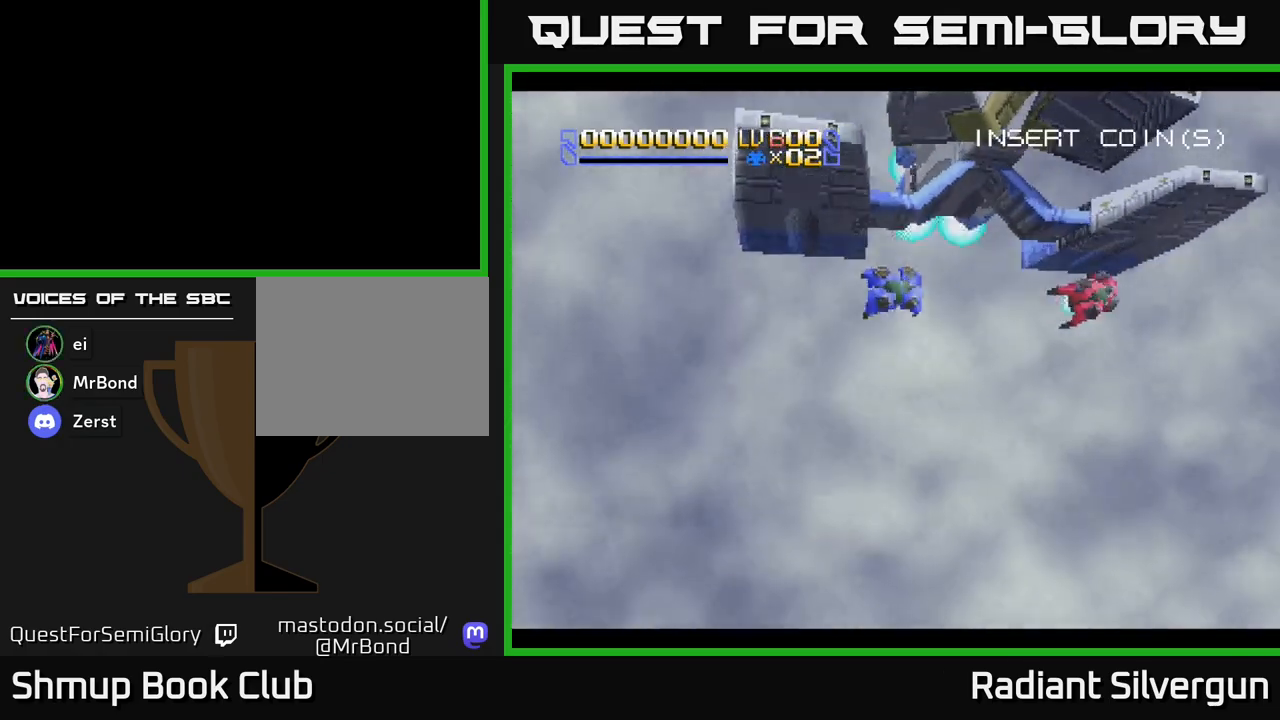
{"buttons": [], "left_stick": "center", "events": []}
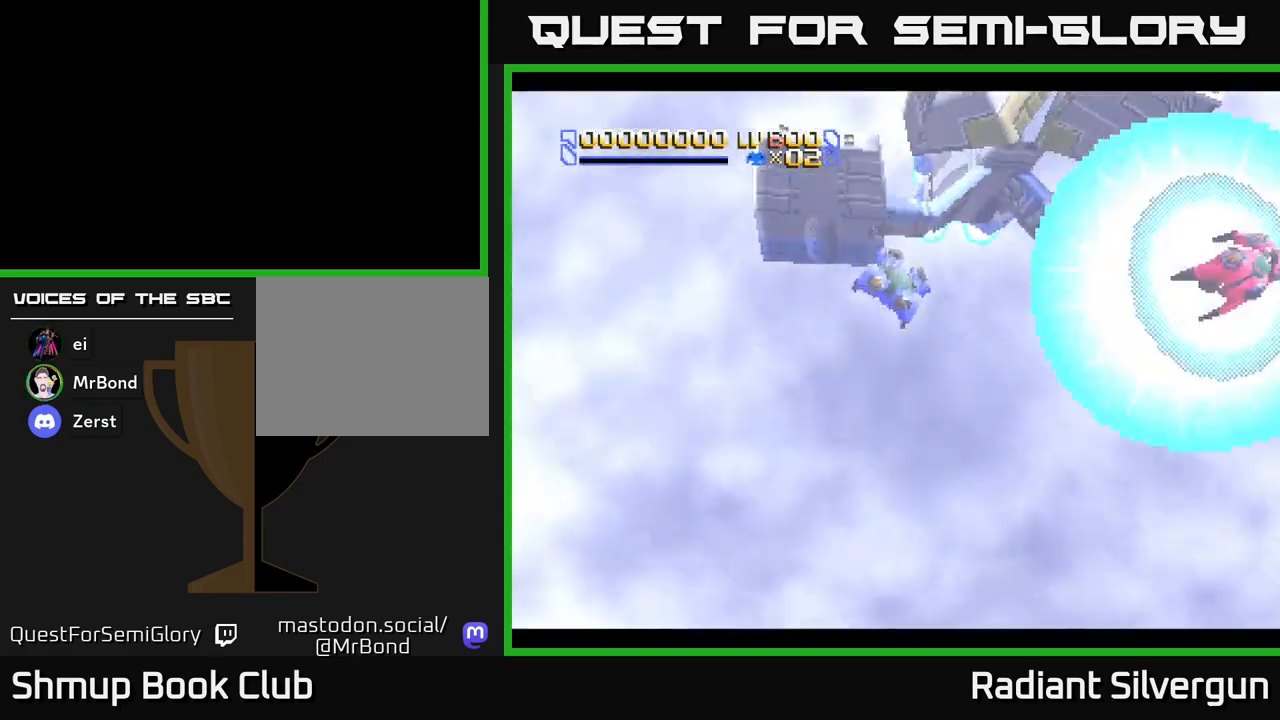
{"buttons": ["X"], "left_stick": "center", "events": [[67, "A", "down"], [117, "A", "up"], [350, "A", "down"], [433, "X", "down"], [500, "A", "up"]]}
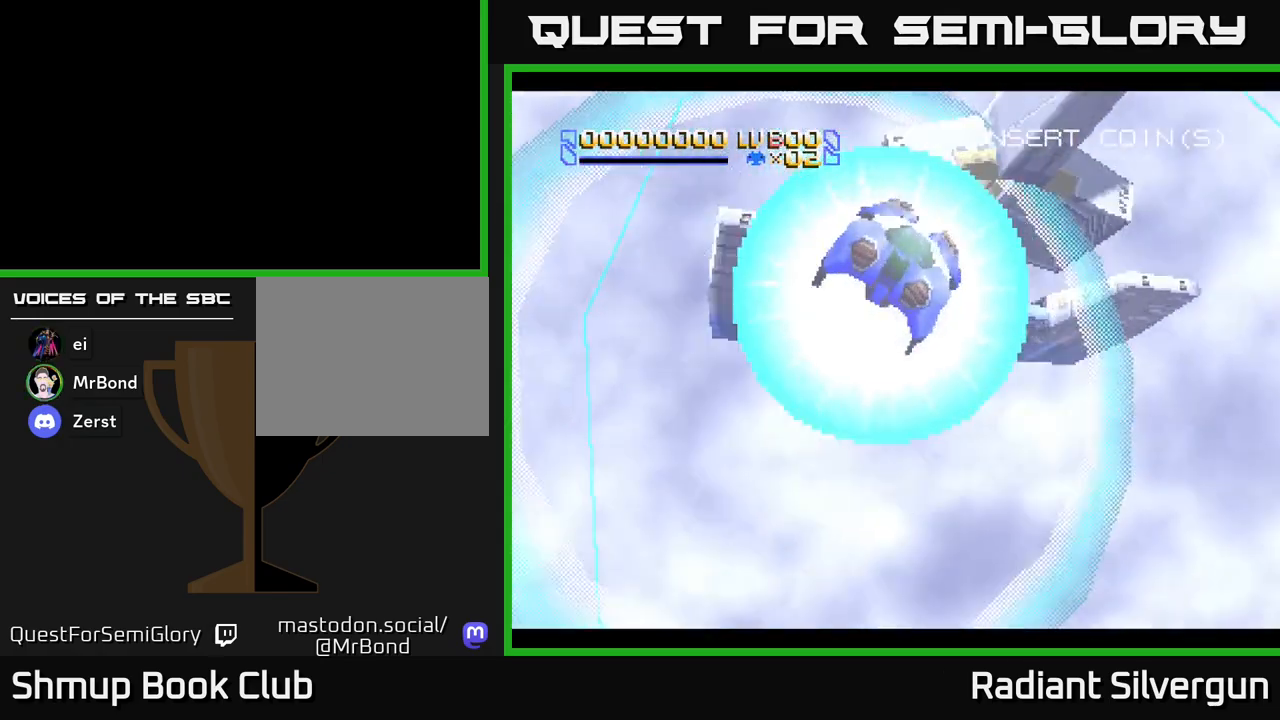
{"buttons": ["X"], "left_stick": "center", "events": [[83, "A", "down"], [133, "X", "up"], [200, "X", "down"], [217, "A", "up"], [333, "A", "down"], [367, "X", "up"], [400, "X", "down"], [433, "A", "up"]]}
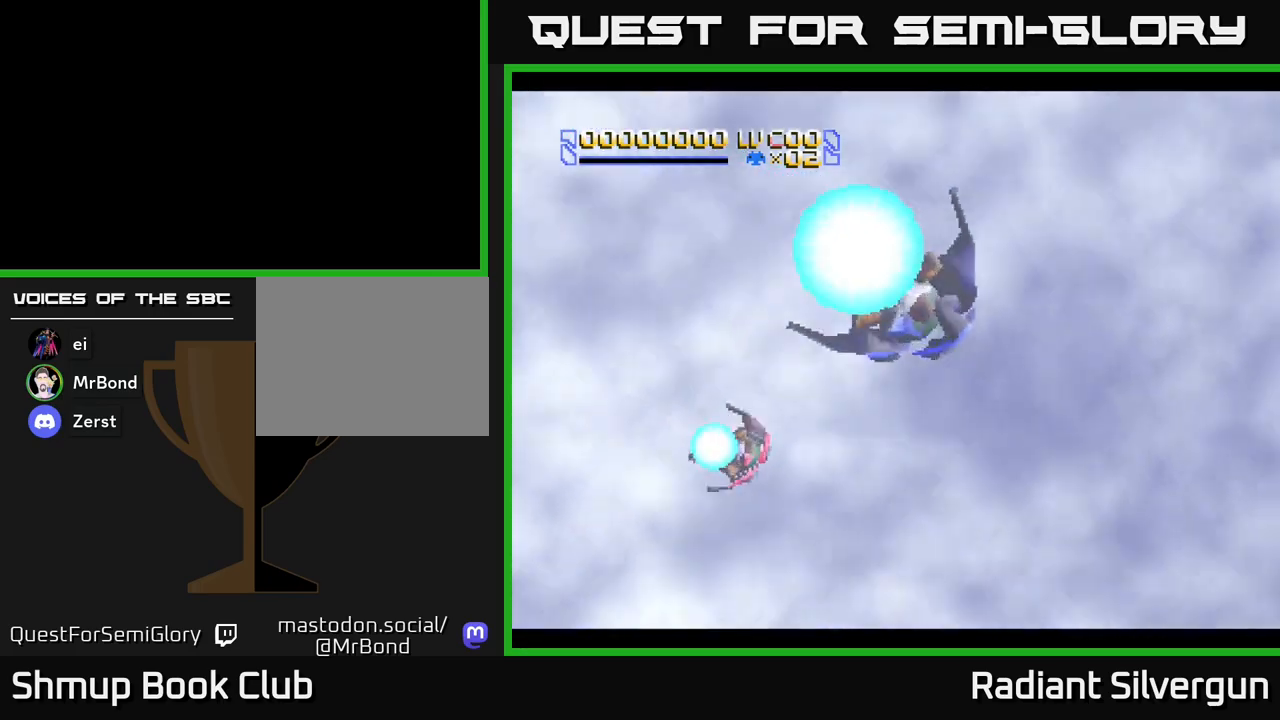
{"buttons": ["X"], "left_stick": "center", "events": [[33, "A", "down"], [67, "X", "up"], [117, "X", "down"], [150, "A", "up"], [250, "A", "down"], [267, "X", "up"], [367, "X", "down"], [383, "A", "up"]]}
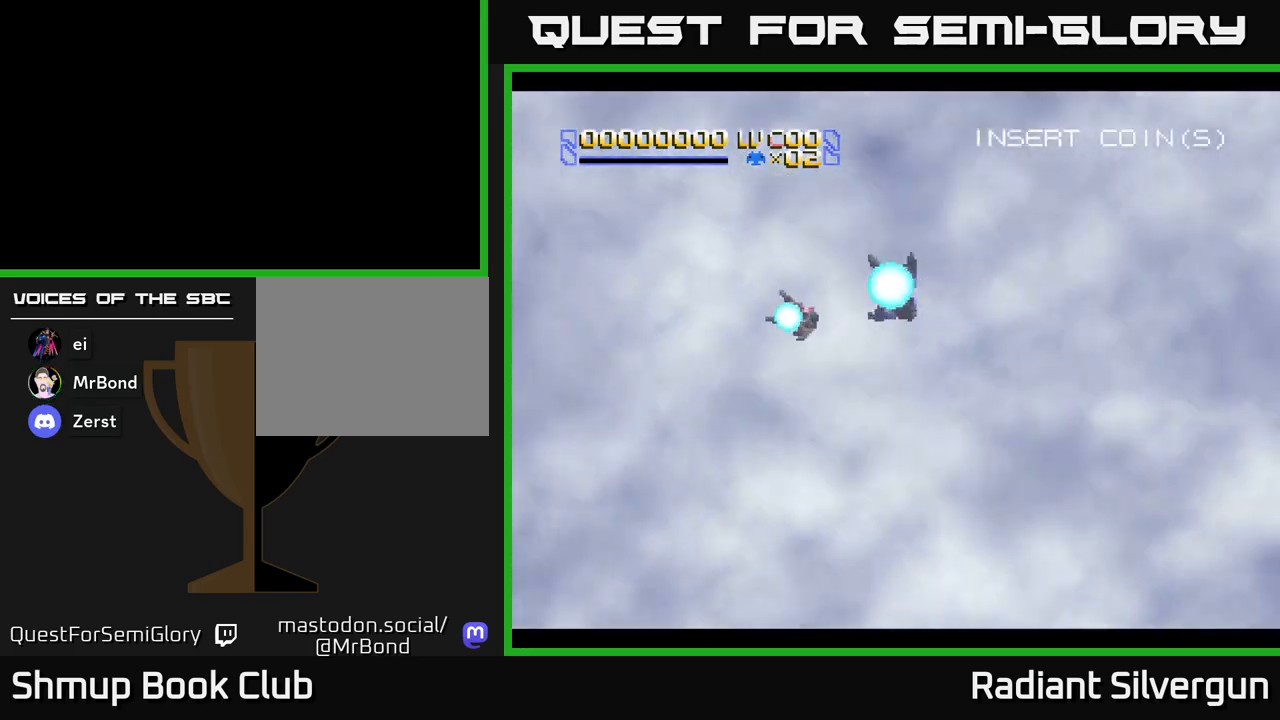
{"buttons": [], "left_stick": "center", "events": [[17, "A", "down"], [67, "X", "up"], [167, "X", "down"], [183, "A", "up"], [300, "X", "up"]]}
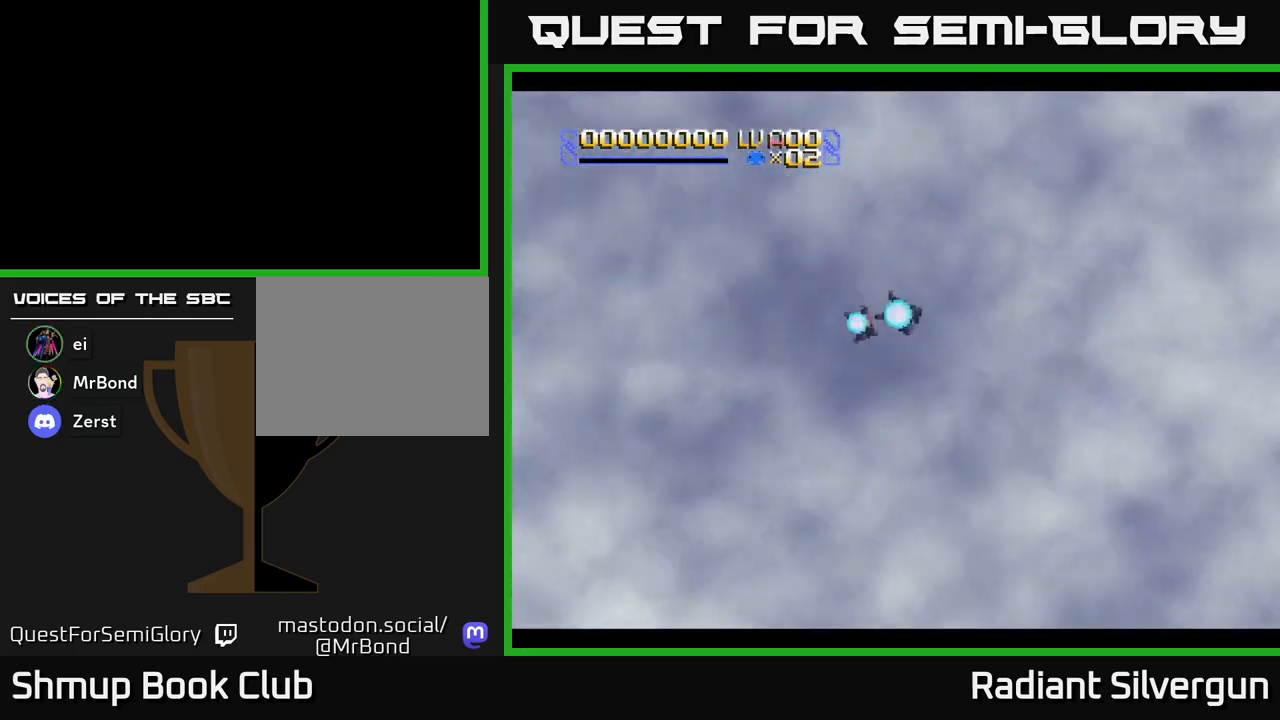
{"buttons": ["A", "X"], "left_stick": "center", "events": [[50, "A", "down"], [217, "X", "down"], [250, "A", "up"], [350, "A", "down"], [417, "X", "up"], [500, "X", "down"]]}
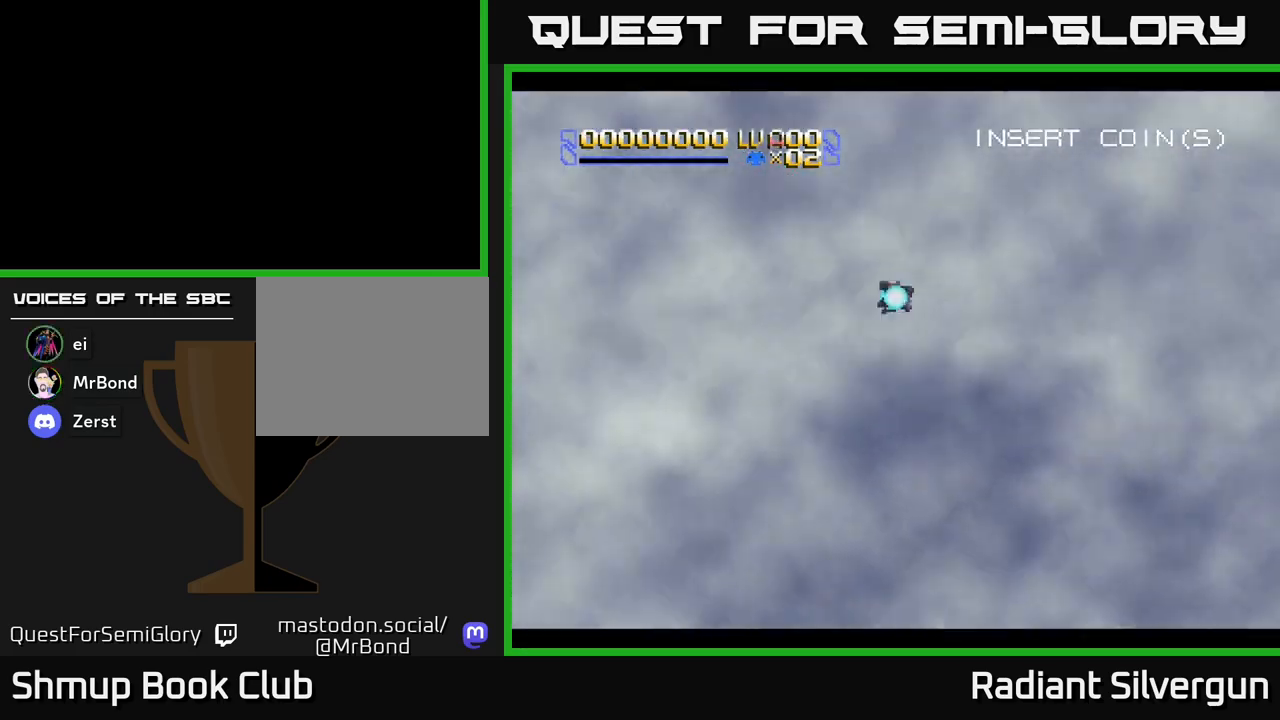
{"buttons": [], "left_stick": "center", "events": [[17, "A", "up"], [183, "A", "down"], [217, "X", "up"], [333, "A", "up"]]}
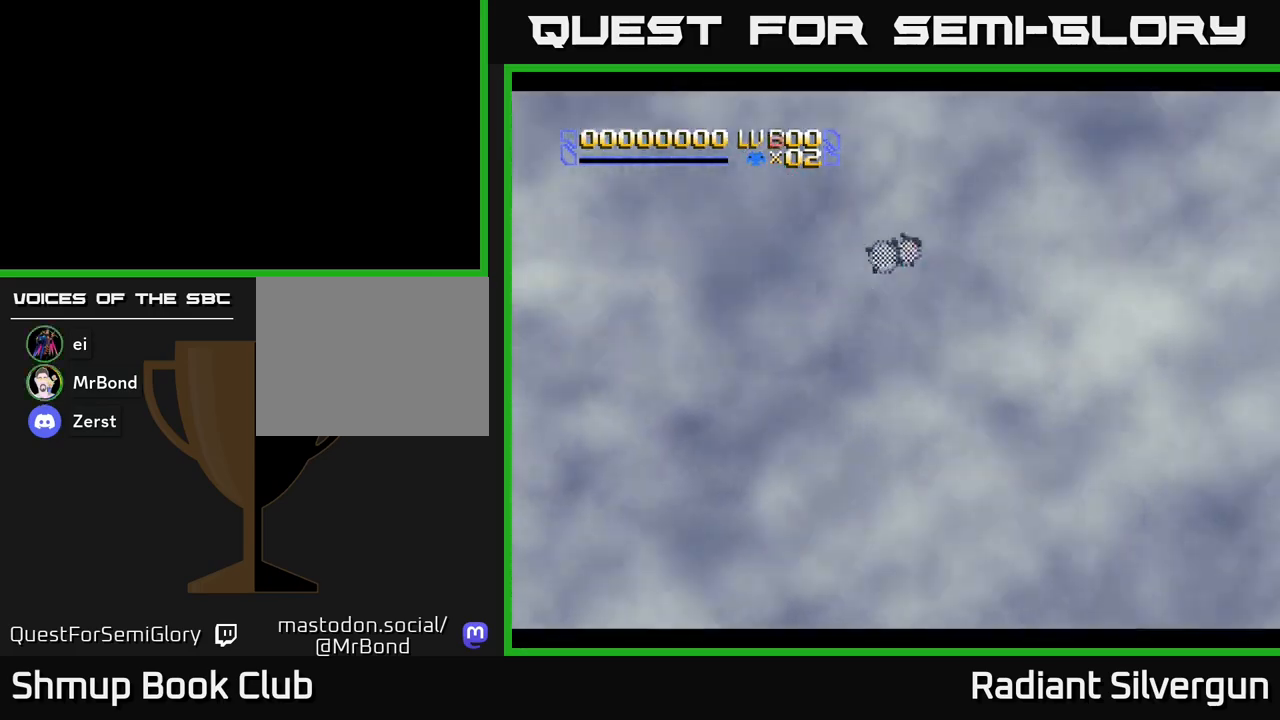
{"buttons": [], "left_stick": "center", "events": []}
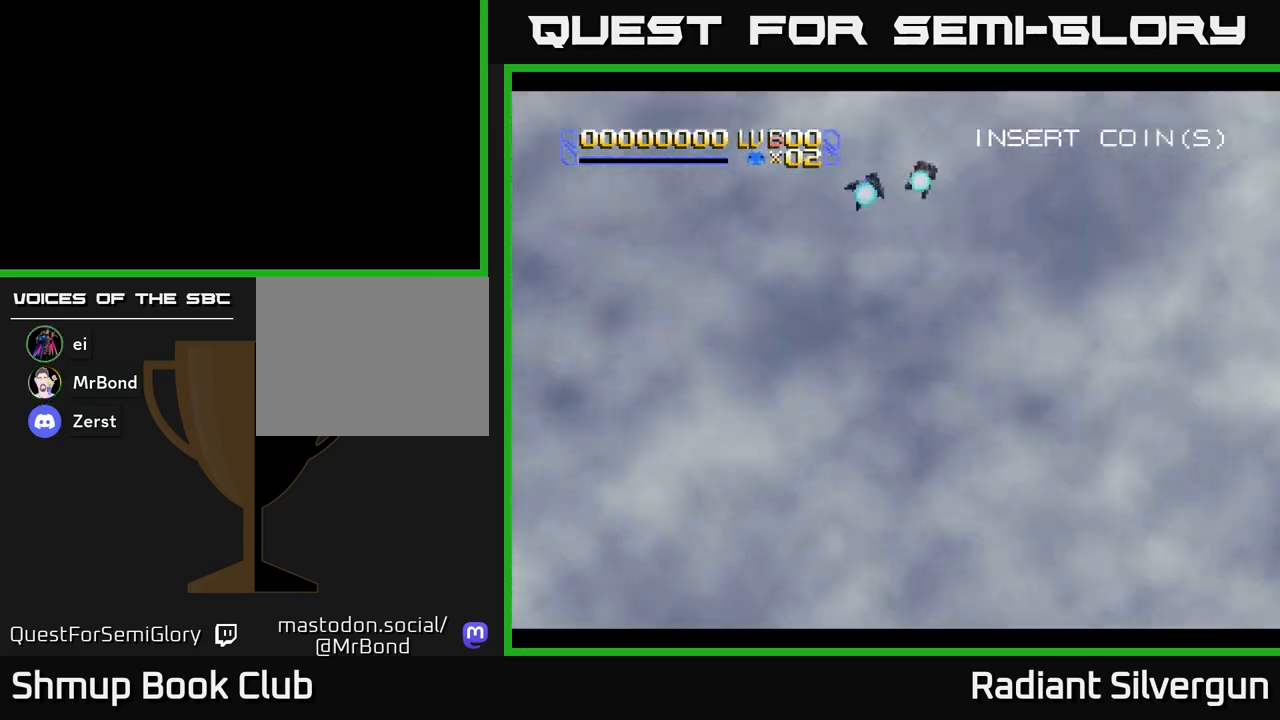
{"buttons": ["A"], "left_stick": "center", "events": [[200, "A", "down"]]}
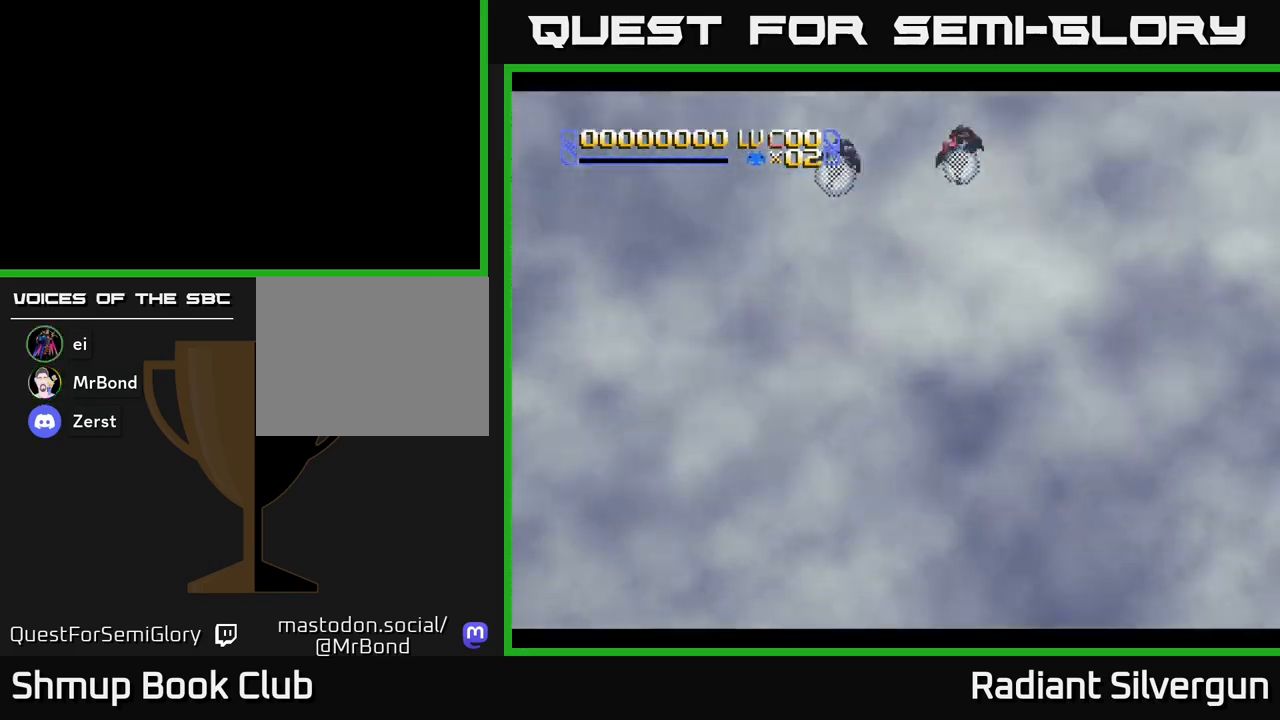
{"buttons": ["A"], "left_stick": "center", "events": []}
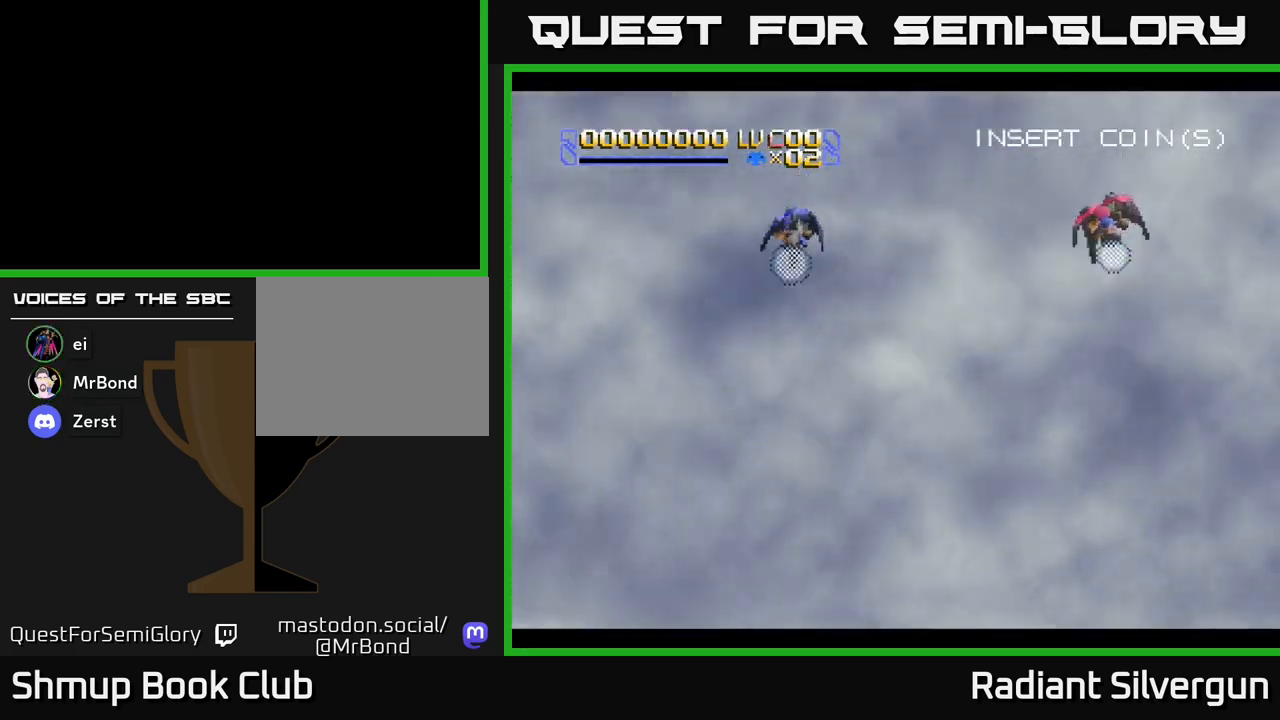
{"buttons": ["R2"], "left_stick": "center", "events": [[217, "R2", "down"], [250, "A", "up"]]}
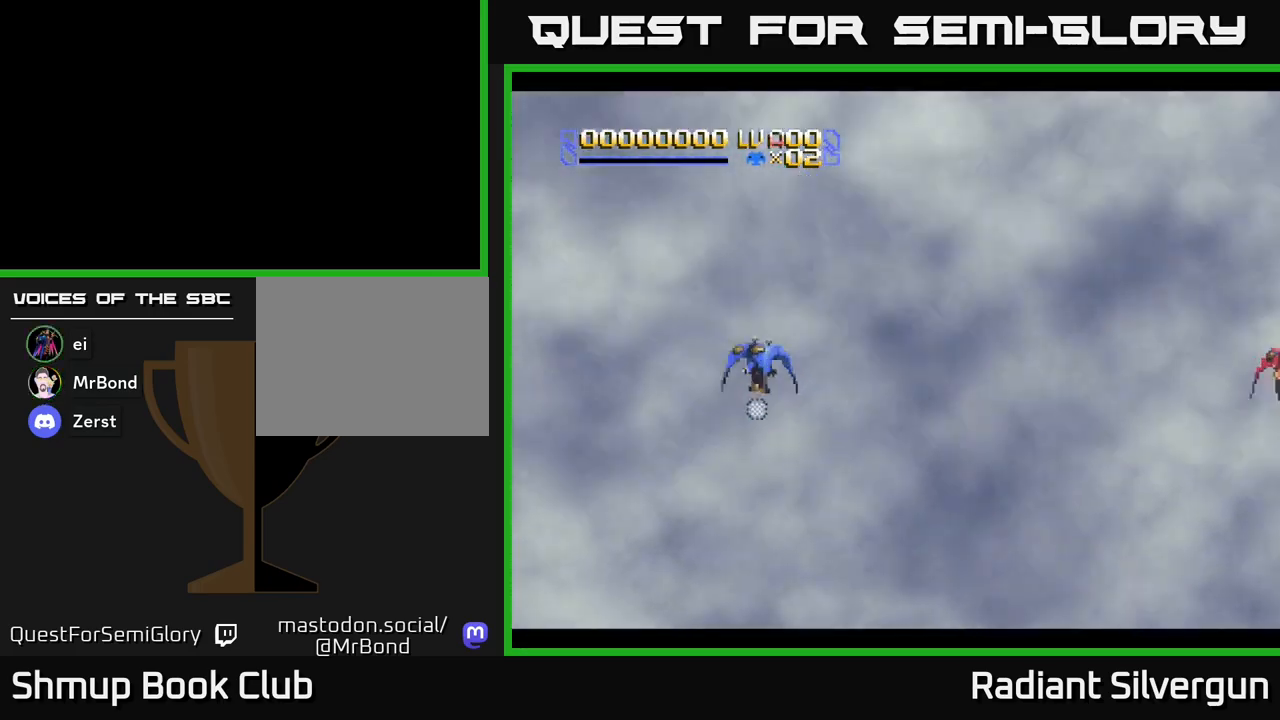
{"buttons": ["R2"], "left_stick": "center", "events": []}
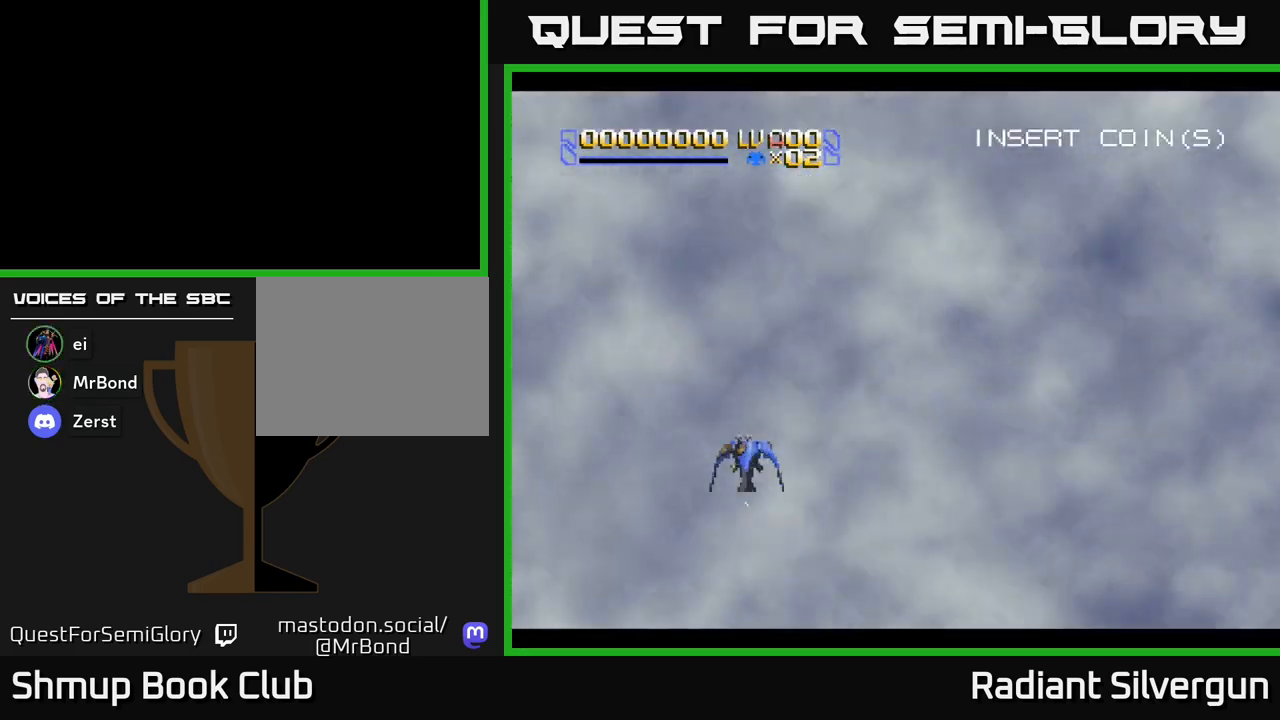
{"buttons": ["R2"], "left_stick": "center", "events": []}
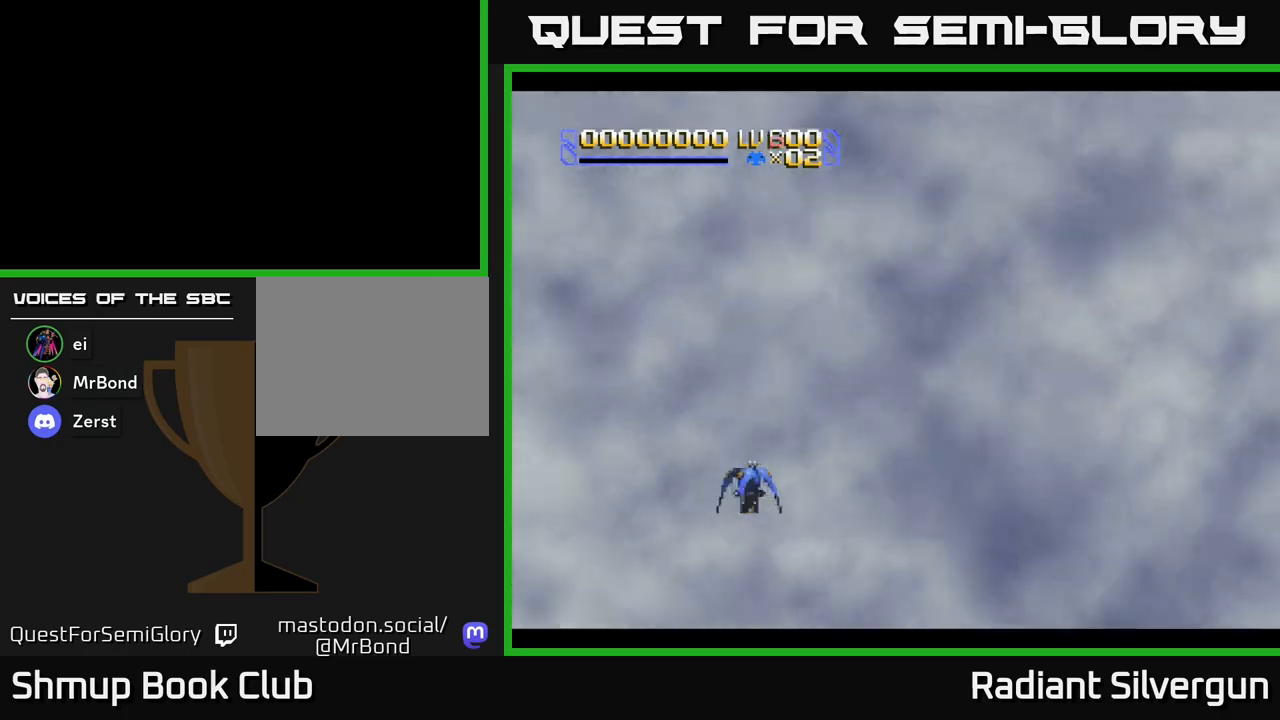
{"buttons": ["R2"], "left_stick": "center", "events": []}
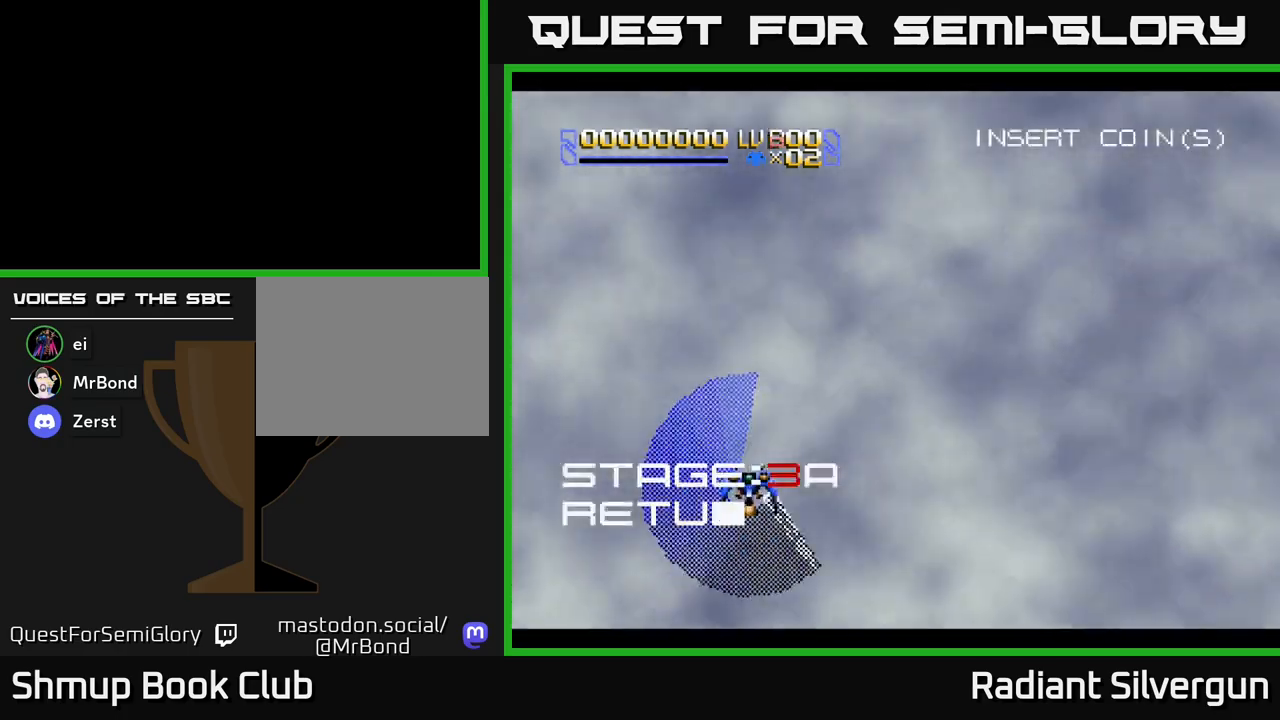
{"buttons": ["X", "DPAD_RIGHT"], "left_stick": "center", "events": [[117, "R2", "up"], [283, "X", "down"], [300, "DPAD_RIGHT", "down"]]}
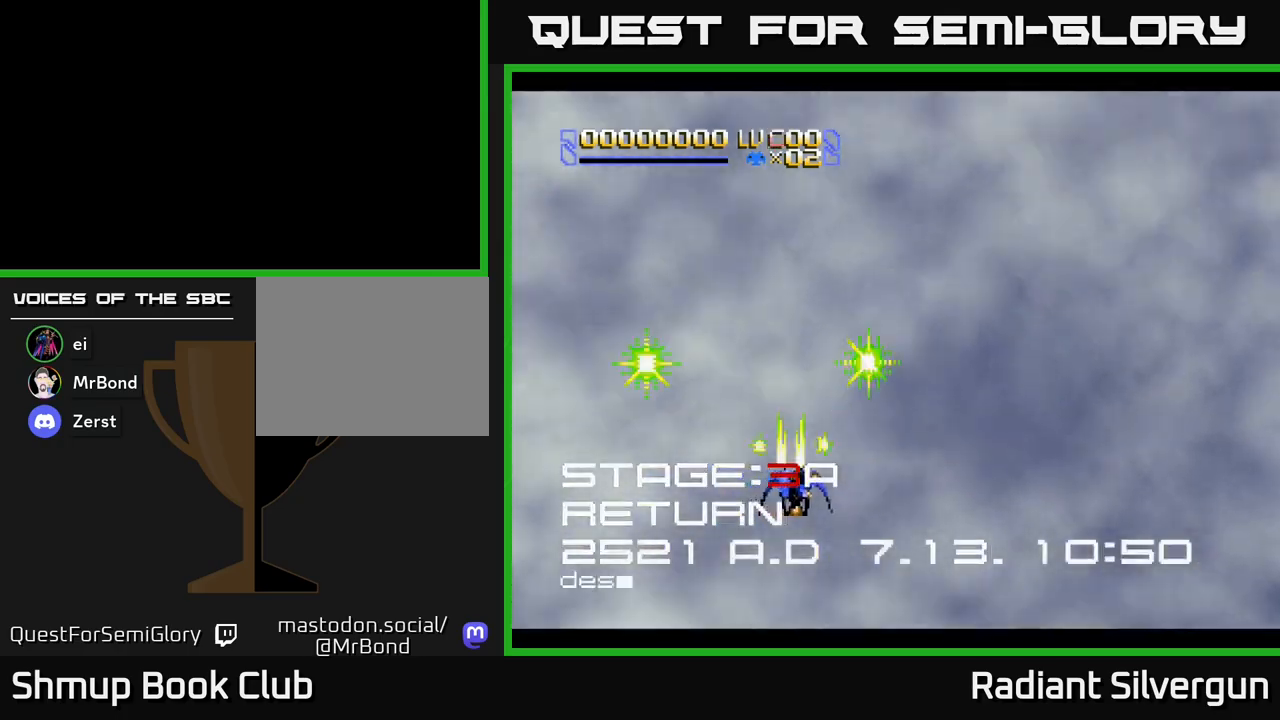
{"buttons": ["X", "DPAD_RIGHT"], "left_stick": "center", "events": []}
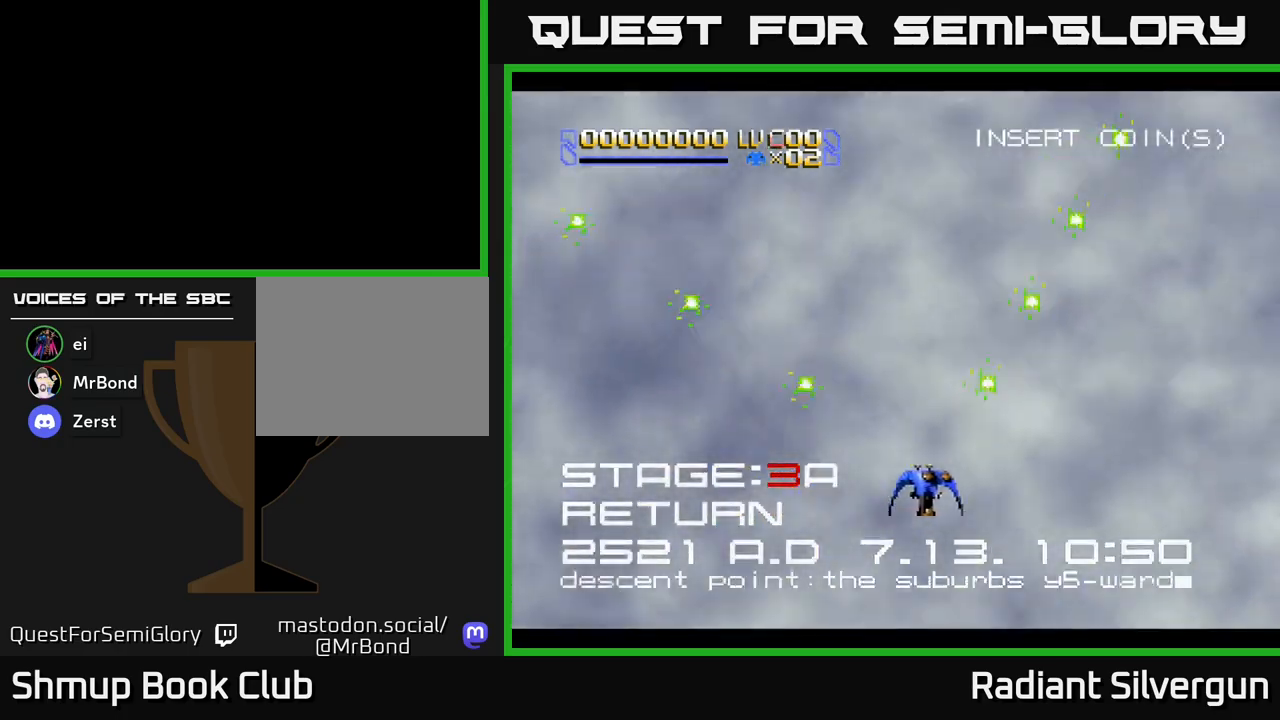
{"buttons": ["X", "DPAD_UP", "DPAD_LEFT"], "left_stick": "center", "events": [[83, "DPAD_RIGHT", "up"], [167, "DPAD_LEFT", "down"], [167, "DPAD_UP", "down"]]}
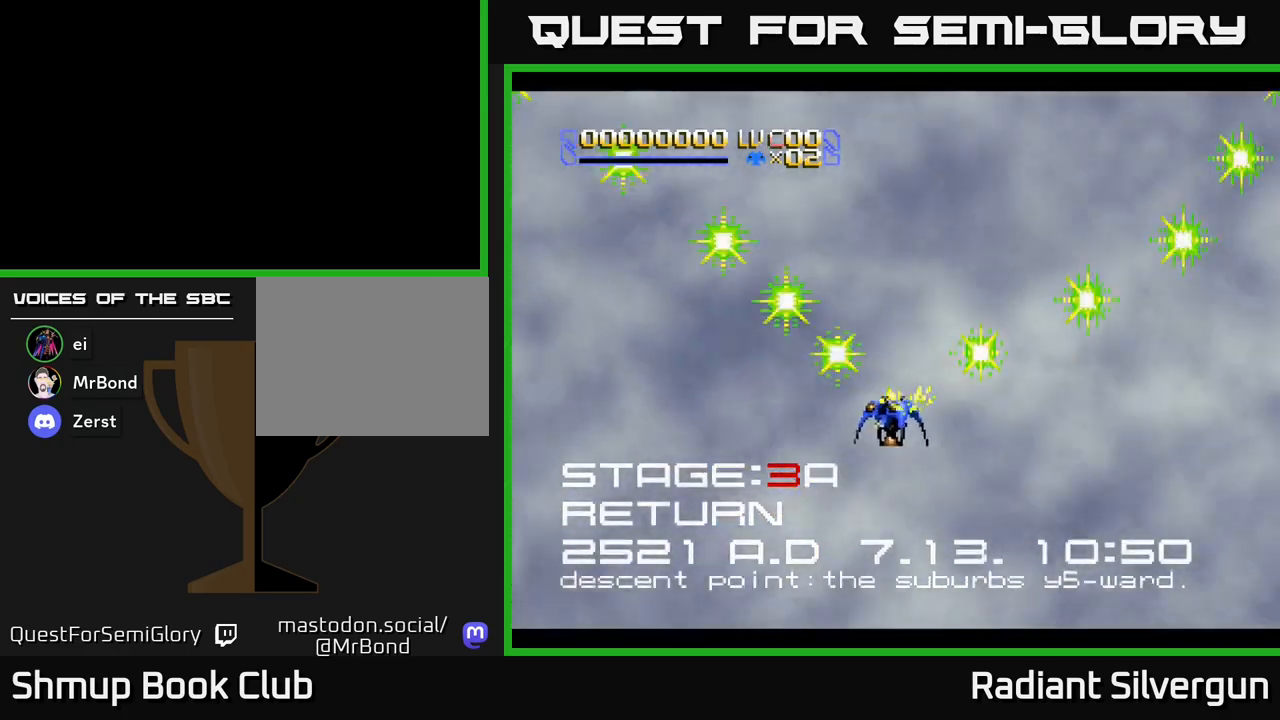
{"buttons": ["X", "DPAD_DOWN"], "left_stick": "center", "events": [[200, "DPAD_UP", "up"], [217, "DPAD_LEFT", "up"], [250, "DPAD_DOWN", "down"]]}
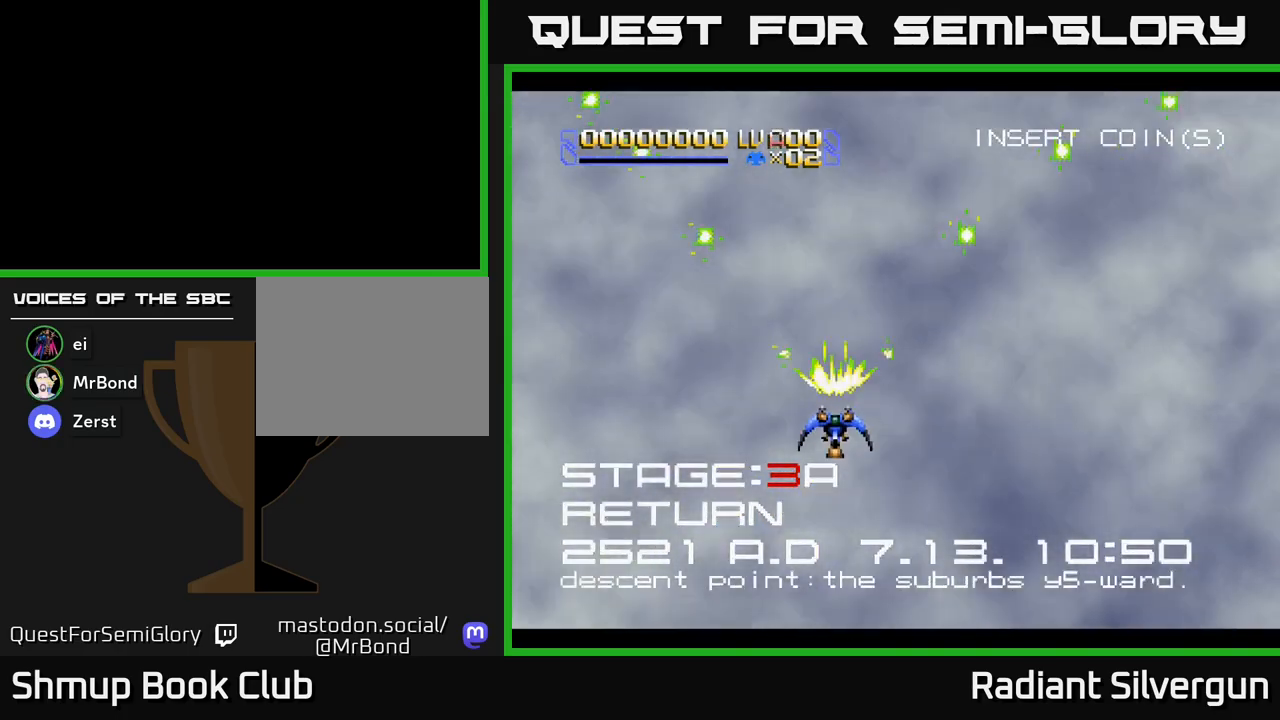
{"buttons": ["X", "DPAD_UP", "DPAD_LEFT"], "left_stick": "center", "events": [[33, "DPAD_RIGHT", "down"], [150, "DPAD_DOWN", "up"], [467, "DPAD_RIGHT", "up"], [500, "DPAD_LEFT", "down"], [500, "DPAD_UP", "down"]]}
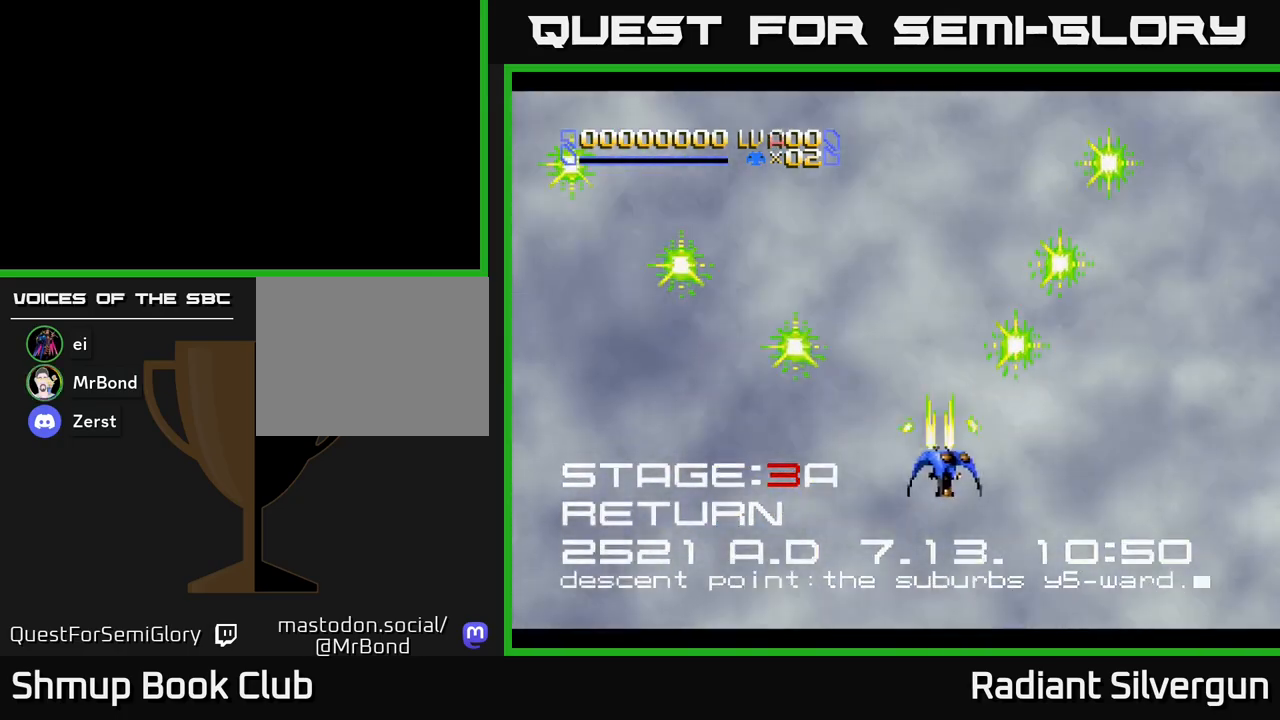
{"buttons": ["X", "DPAD_UP", "DPAD_LEFT"], "left_stick": "center", "events": []}